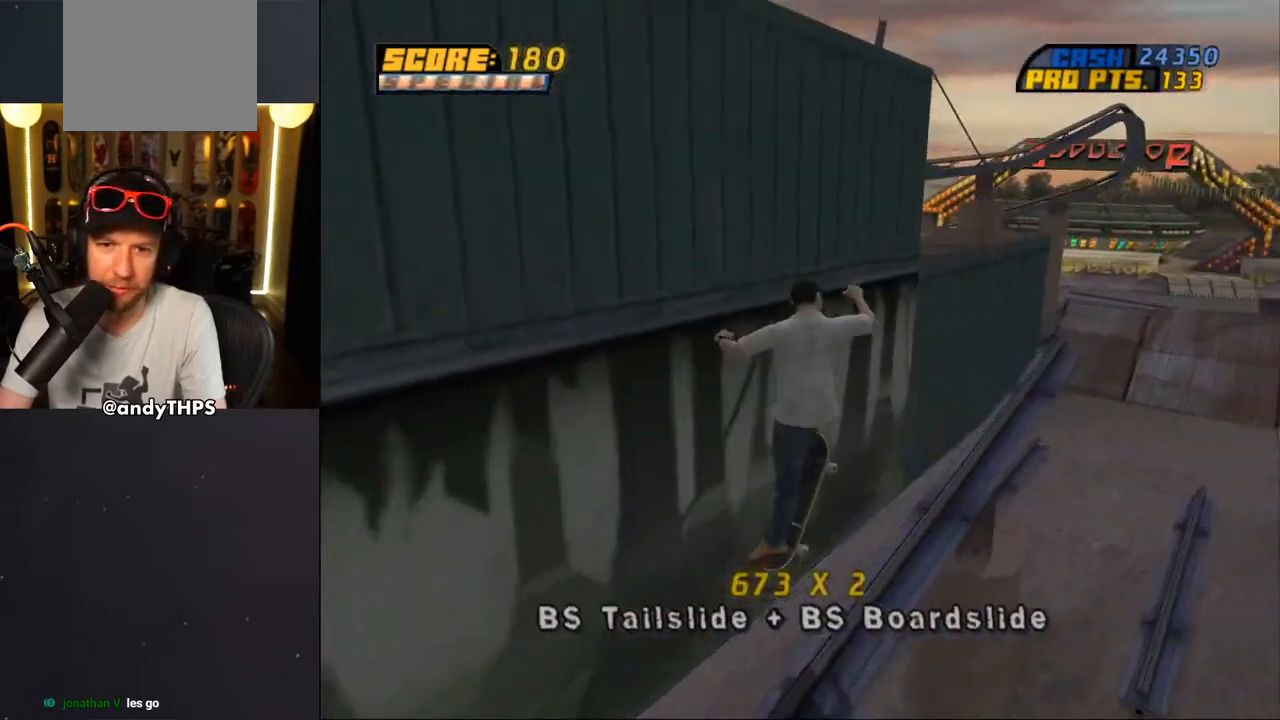
Gameplay with a controller (PlayStation layout); each line is a JSON object with the inputs held at the frame after it. "events" lists button and stick changes between this image and that frame as [ms after this image, input, new state], when the widget could be followed in between. Not read: L1 START.
{"buttons": ["TRIANGLE", "L2", "DPAD_UP", "DPAD_LEFT"], "left_stick": "center", "right_stick": "center", "events": [[17, "CROSS", "up"], [33, "L2", "down"], [183, "CROSS", "down"], [267, "CROSS", "up"], [350, "CROSS", "down"], [433, "CROSS", "up"]]}
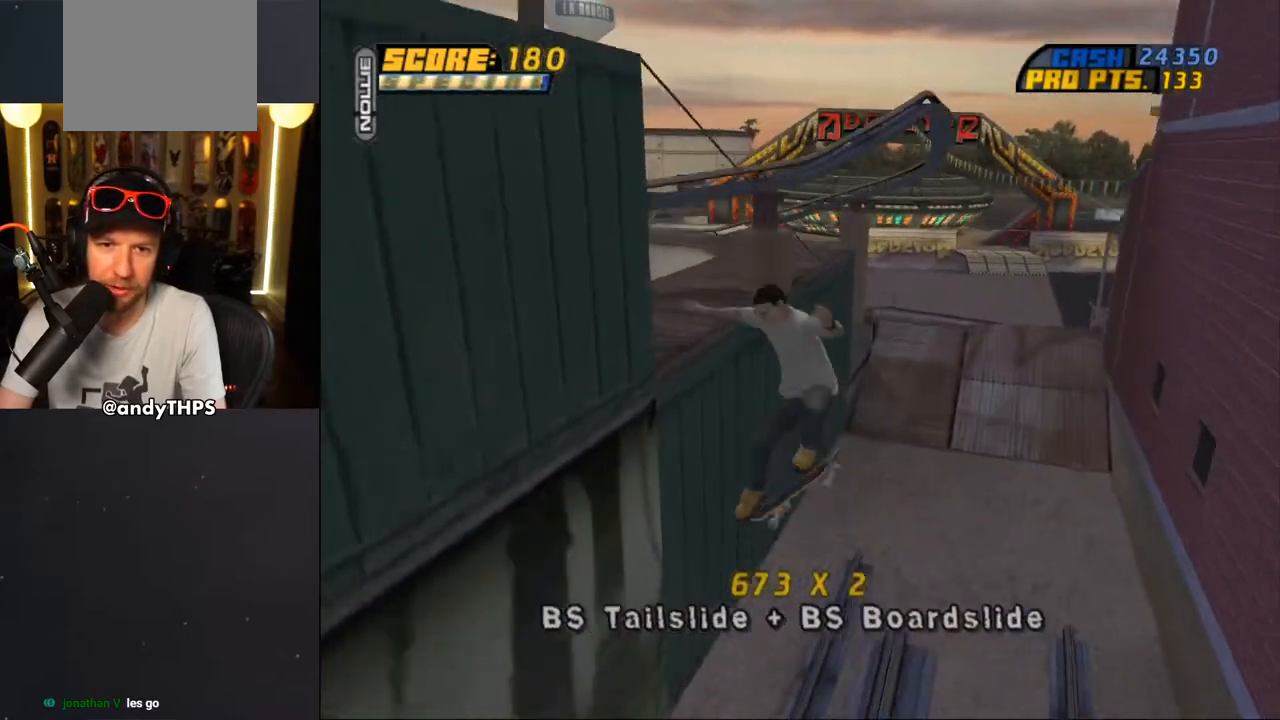
{"buttons": ["CROSS", "TRIANGLE", "R1", "DPAD_UP", "DPAD_RIGHT"], "left_stick": "center", "right_stick": "center", "events": [[33, "CROSS", "down"], [117, "CROSS", "up"], [233, "CROSS", "down"], [283, "L2", "up"], [300, "DPAD_LEFT", "up"], [300, "DPAD_UP", "up"], [400, "CROSS", "up"], [433, "R1", "down"], [467, "DPAD_UP", "down"], [500, "CROSS", "down"], [500, "DPAD_RIGHT", "down"]]}
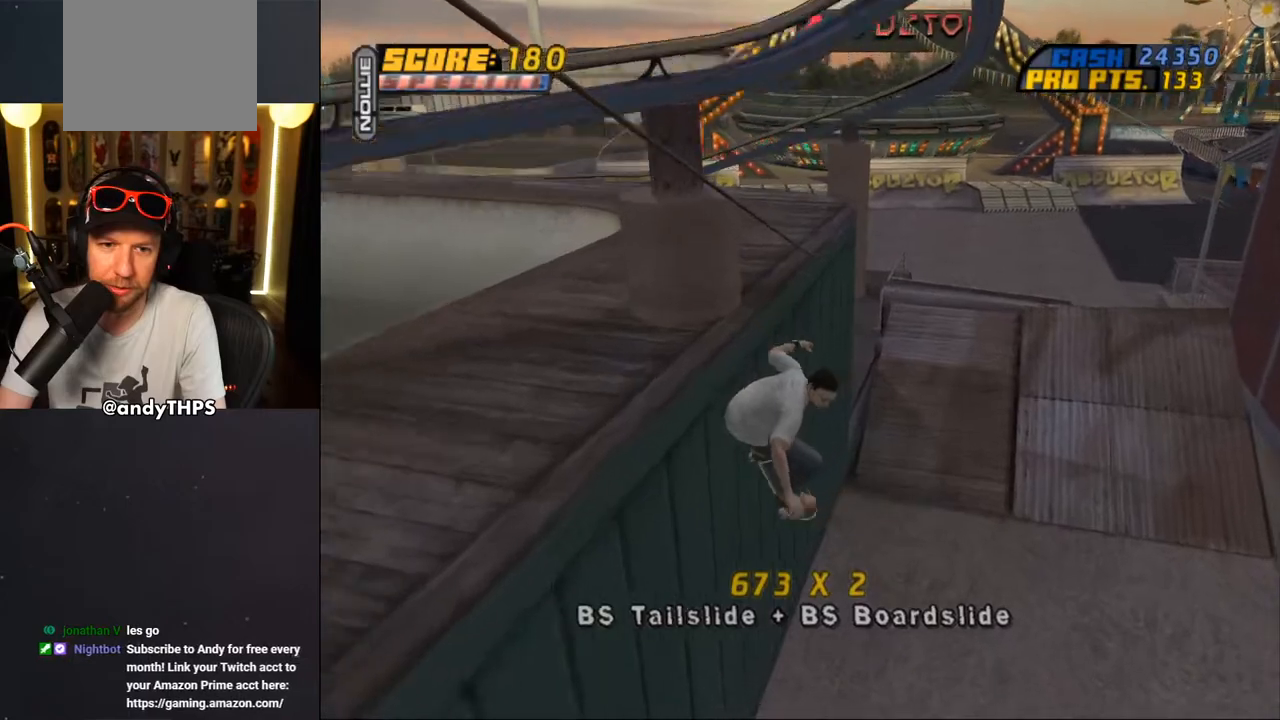
{"buttons": ["CROSS", "TRIANGLE", "DPAD_UP"], "left_stick": "center", "right_stick": "center", "events": [[17, "DPAD_RIGHT", "up"], [17, "R1", "up"], [33, "DPAD_UP", "up"], [83, "DPAD_UP", "down"], [117, "CROSS", "up"], [267, "CROSS", "down"], [317, "CROSS", "up"], [450, "CROSS", "down"]]}
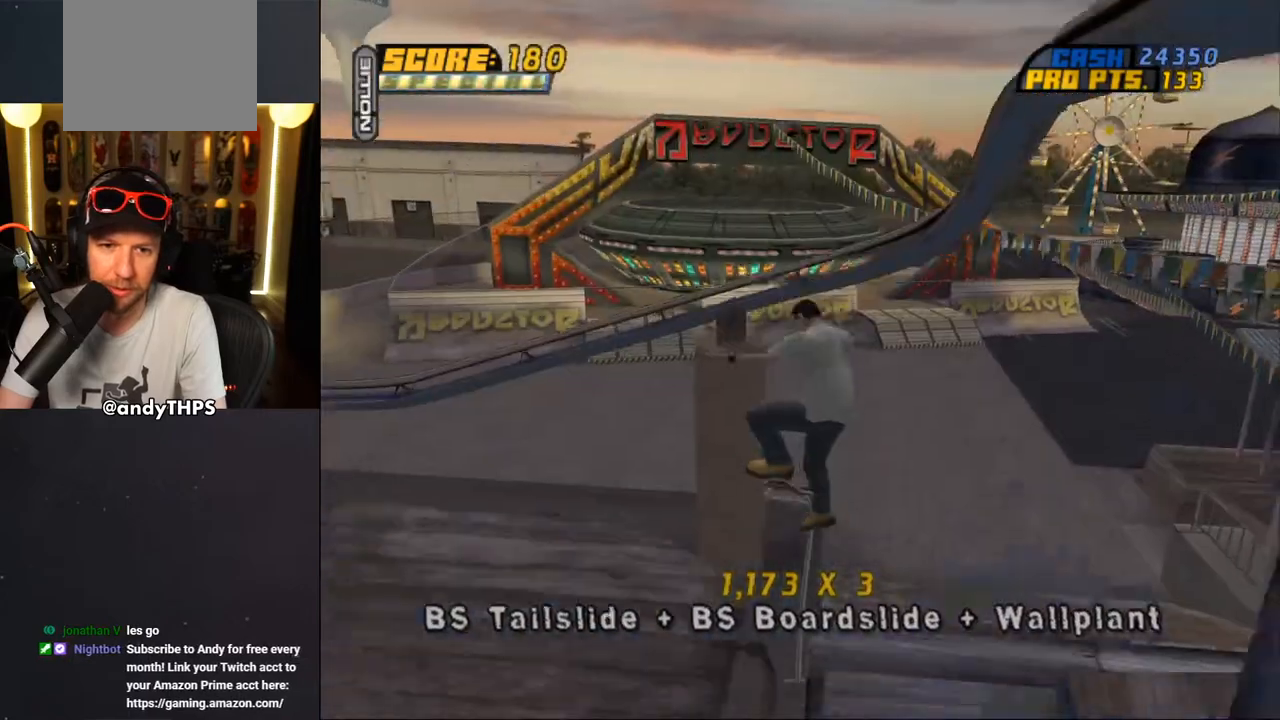
{"buttons": [], "left_stick": "center", "right_stick": "center", "events": [[17, "DPAD_UP", "up"], [133, "TRIANGLE", "up"], [333, "CROSS", "up"]]}
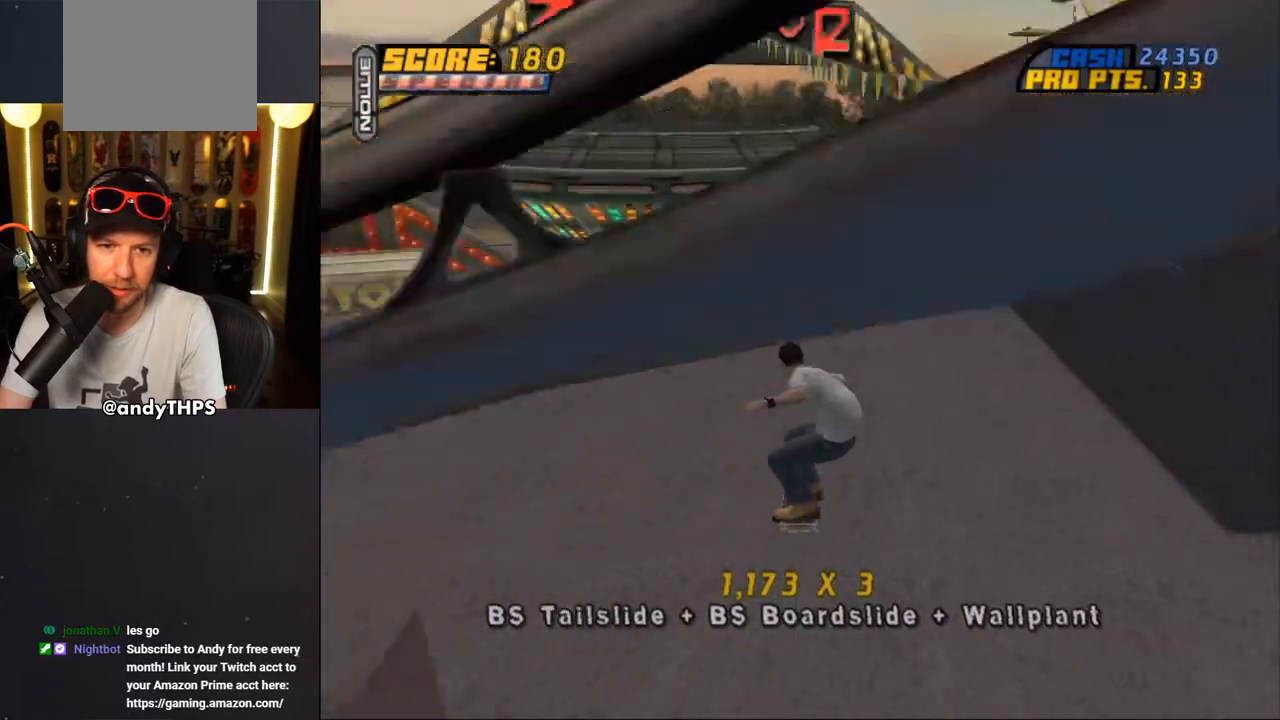
{"buttons": ["CROSS", "DPAD_DOWN", "DPAD_LEFT"], "left_stick": "center", "right_stick": "center", "events": [[167, "CROSS", "down"], [217, "DPAD_LEFT", "down"], [233, "DPAD_DOWN", "down"]]}
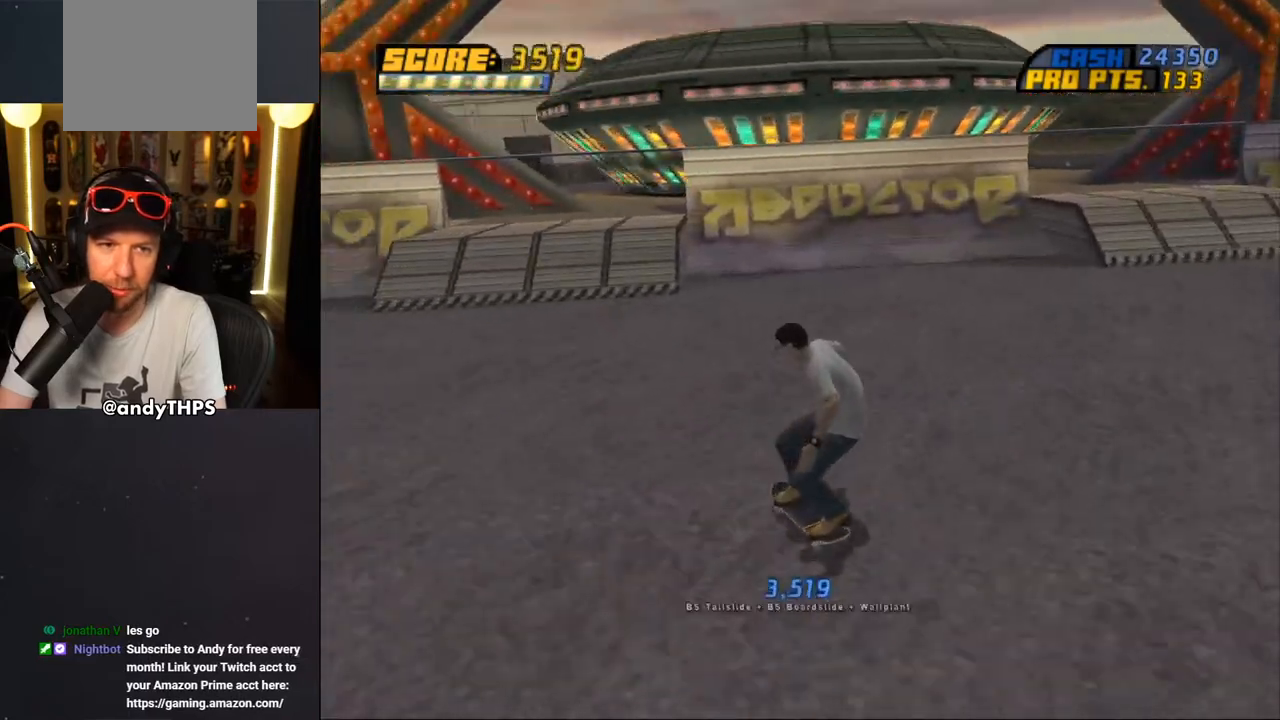
{"buttons": ["CROSS"], "left_stick": "center", "right_stick": "center", "events": [[317, "DPAD_DOWN", "up"], [383, "CROSS", "up"], [383, "DPAD_LEFT", "up"], [433, "CROSS", "down"]]}
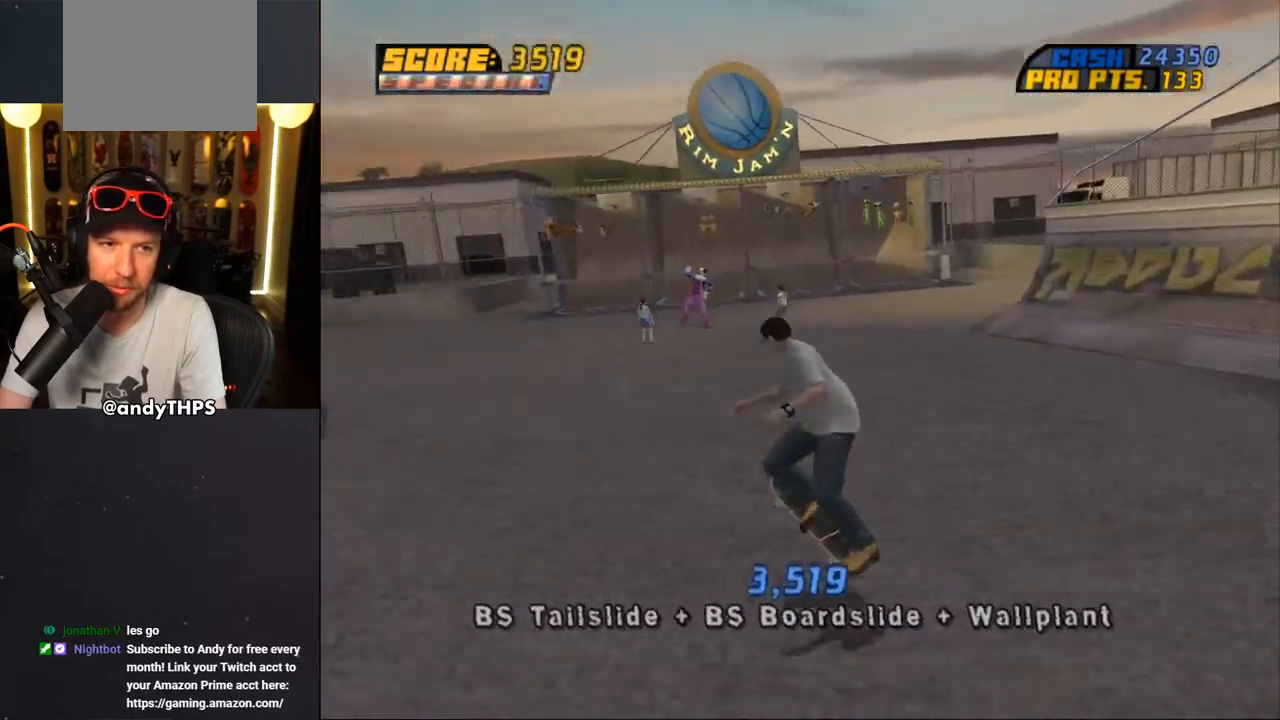
{"buttons": ["CROSS", "DPAD_DOWN", "DPAD_LEFT"], "left_stick": "center", "right_stick": "center", "events": [[367, "DPAD_LEFT", "down"], [417, "DPAD_DOWN", "down"]]}
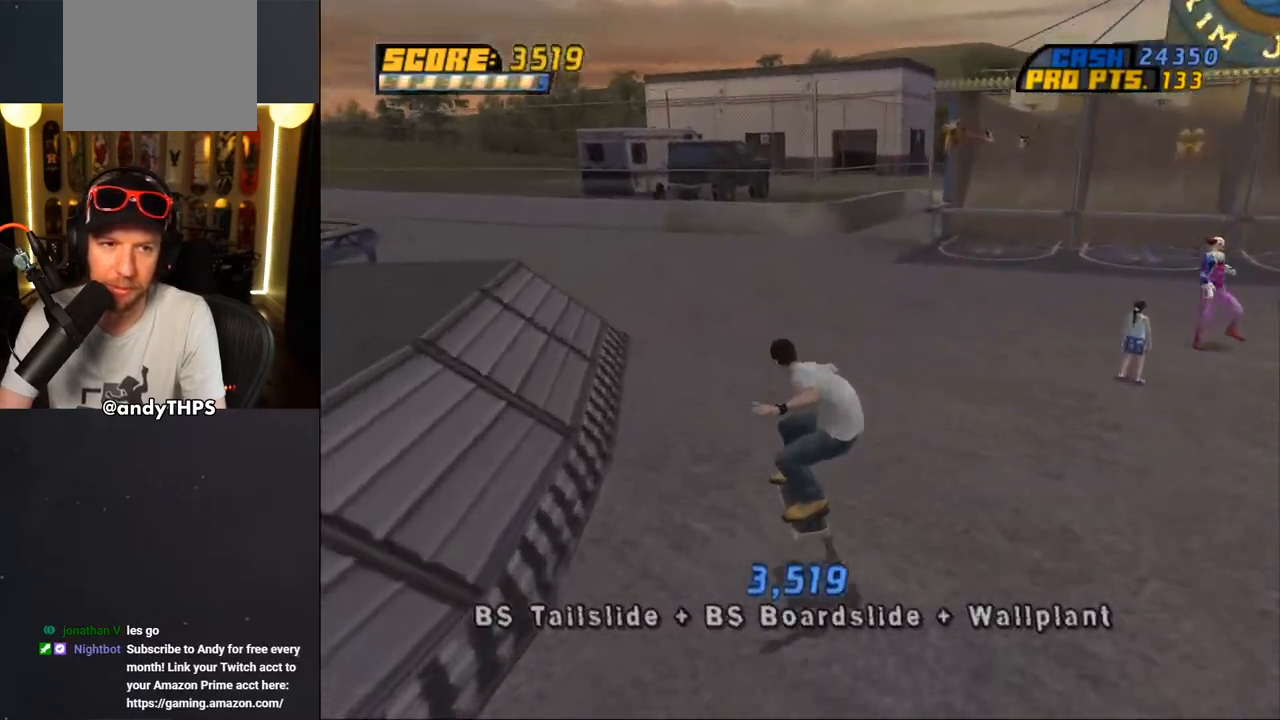
{"buttons": ["CROSS", "L2", "DPAD_LEFT"], "left_stick": "center", "right_stick": "center", "events": [[367, "CROSS", "up"], [433, "L2", "down"], [450, "DPAD_DOWN", "up"], [500, "CROSS", "down"]]}
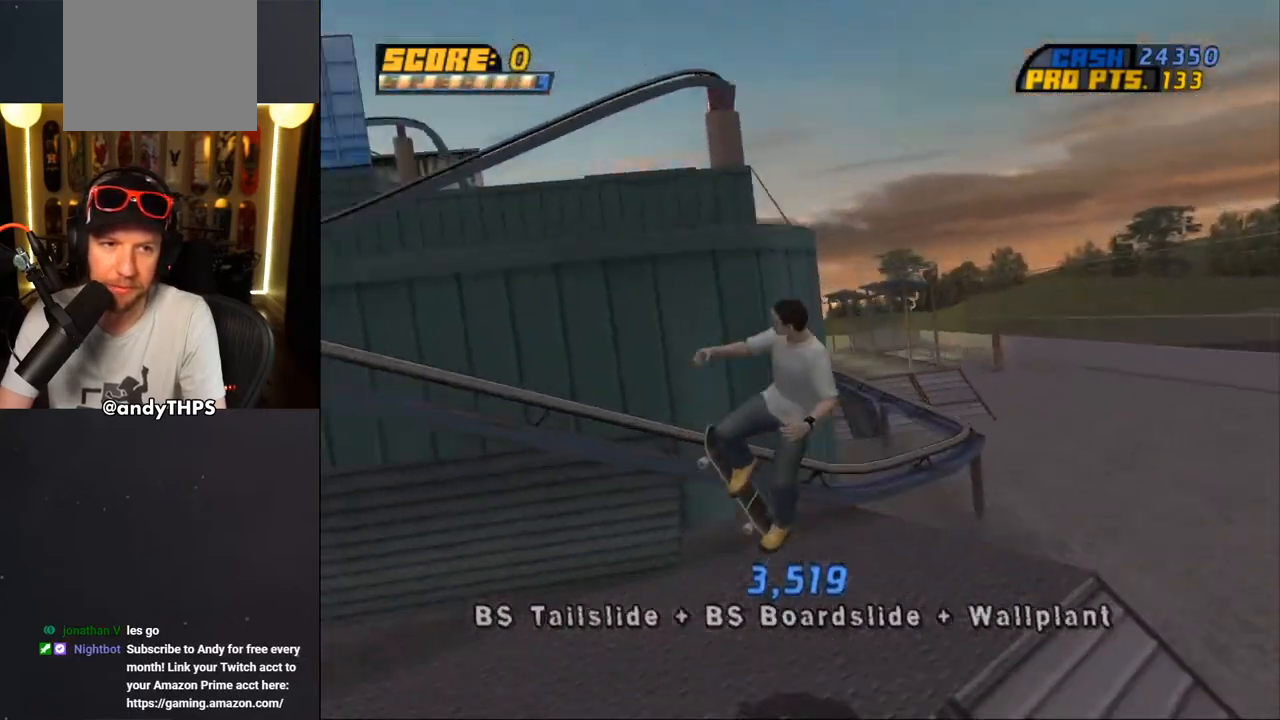
{"buttons": ["CROSS"], "left_stick": "center", "right_stick": "center", "events": [[200, "DPAD_UP", "down"], [367, "DPAD_LEFT", "up"], [367, "DPAD_UP", "up"], [367, "L2", "up"]]}
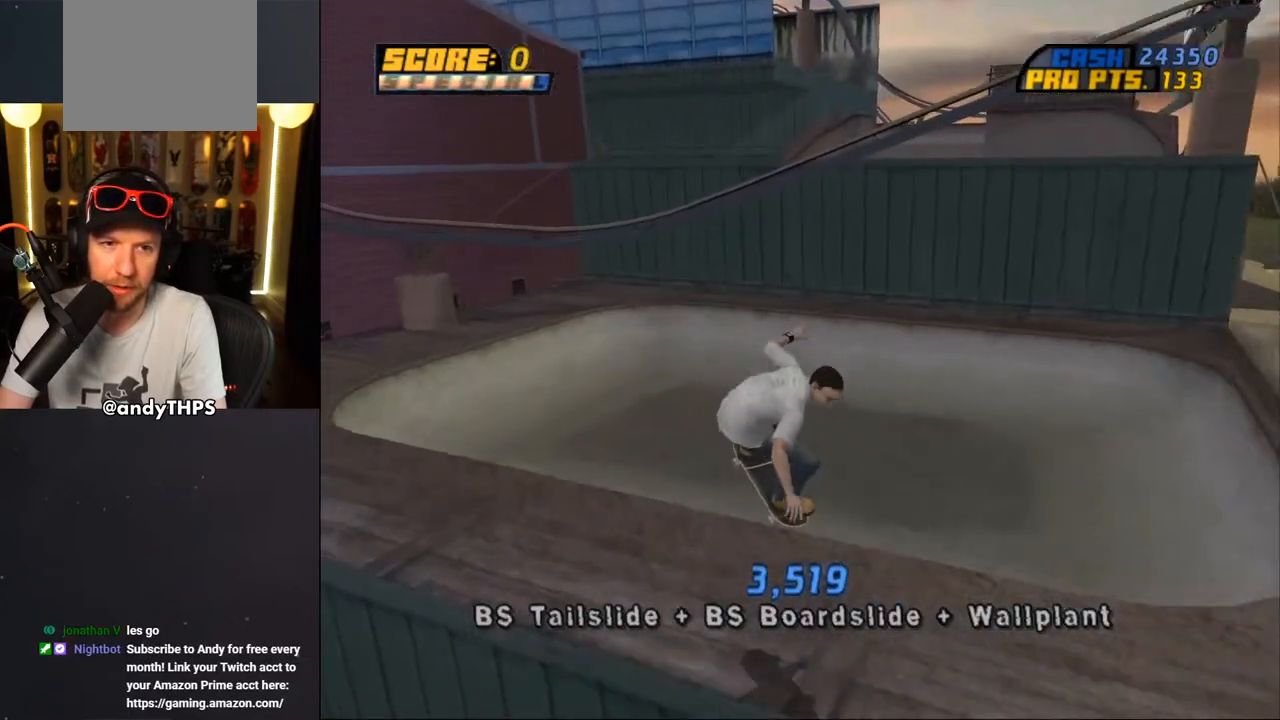
{"buttons": ["CROSS"], "left_stick": "center", "right_stick": "center", "events": [[100, "R1", "down"], [217, "R1", "up"]]}
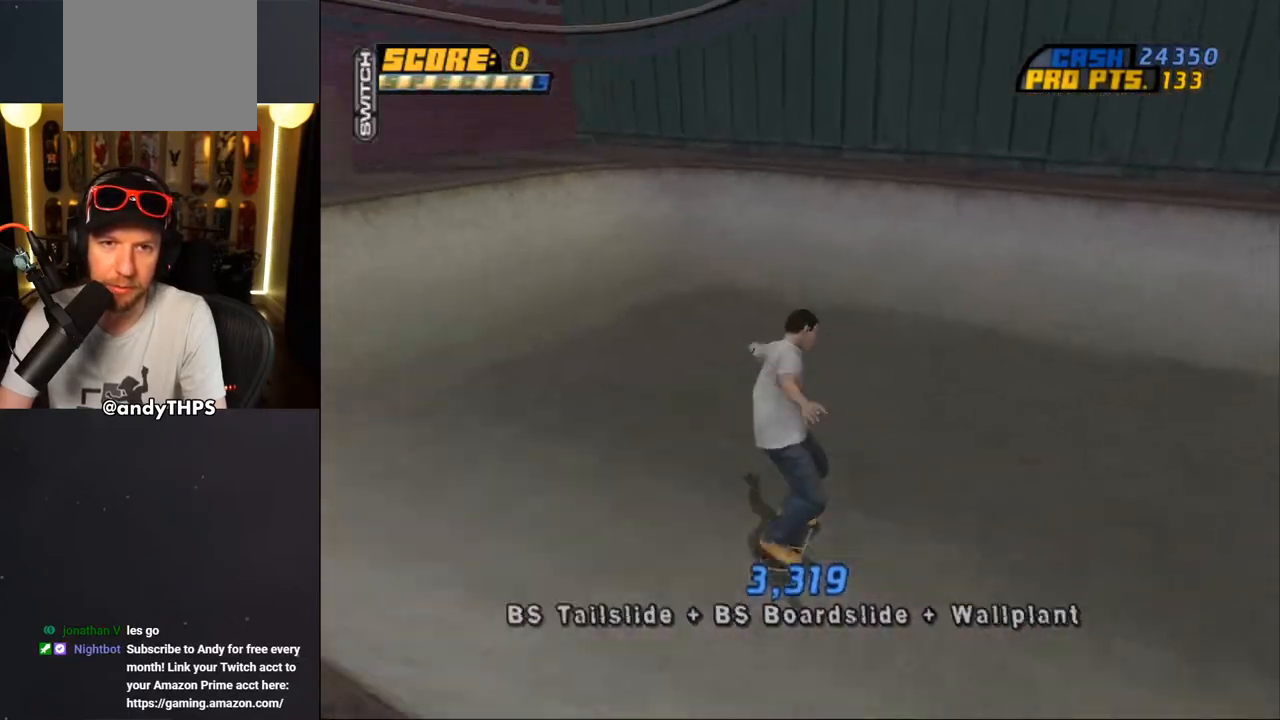
{"buttons": ["CROSS", "DPAD_DOWN"], "left_stick": "center", "right_stick": "center", "events": [[50, "DPAD_DOWN", "down"], [50, "DPAD_RIGHT", "down"], [100, "DPAD_RIGHT", "up"], [183, "L2", "down"], [217, "R1", "down"], [367, "R1", "up"], [383, "L2", "up"], [400, "DPAD_LEFT", "down"], [417, "DPAD_LEFT", "up"]]}
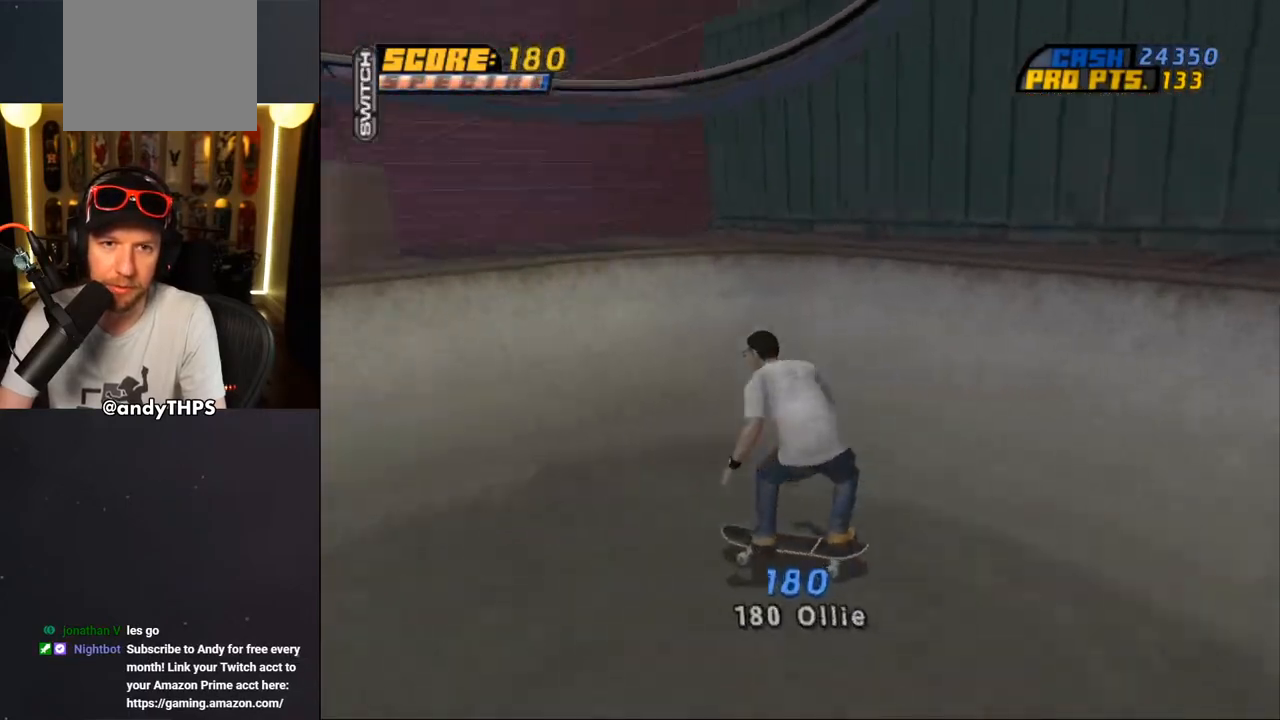
{"buttons": [], "left_stick": "center", "right_stick": "center", "events": [[250, "DPAD_RIGHT", "down"], [383, "CROSS", "up"], [383, "DPAD_DOWN", "up"], [467, "DPAD_RIGHT", "up"]]}
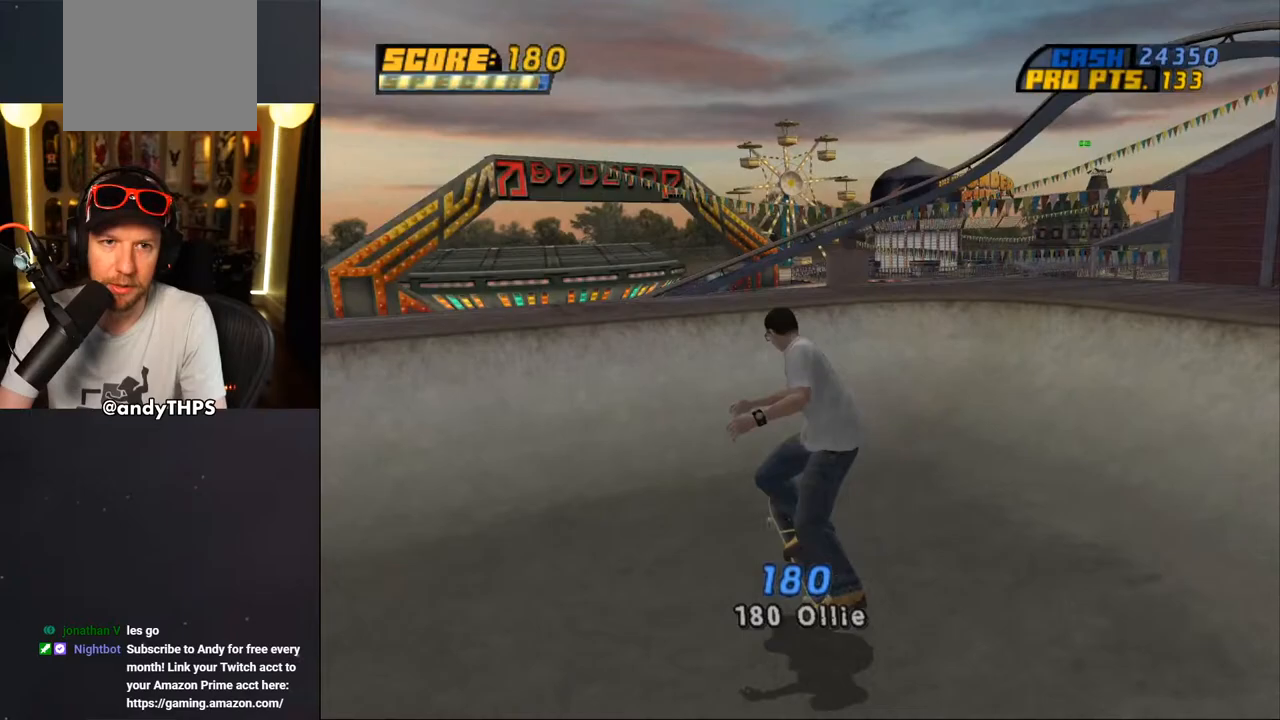
{"buttons": [], "left_stick": "center", "right_stick": "left", "events": [[383, "right_stick", "left"]]}
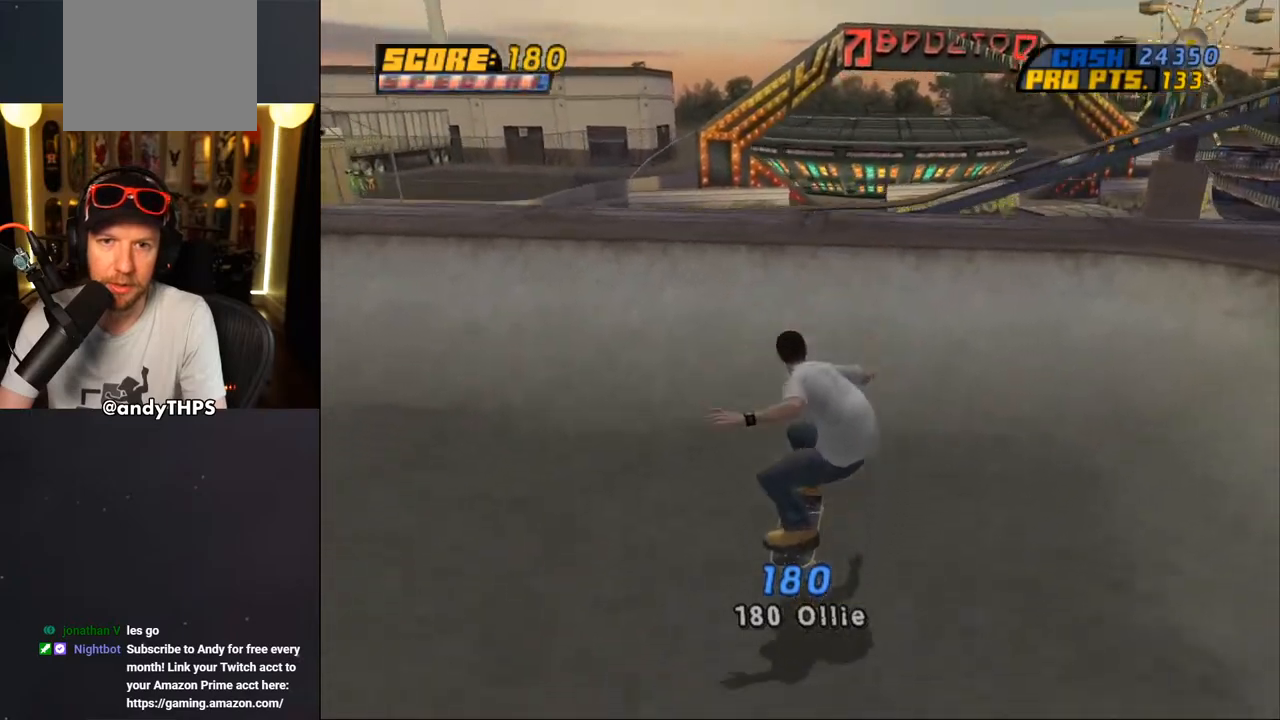
{"buttons": ["CROSS"], "left_stick": "center", "right_stick": "center", "events": [[50, "DPAD_RIGHT", "down"], [250, "CROSS", "down"], [250, "right_stick", "center"], [267, "DPAD_RIGHT", "up"]]}
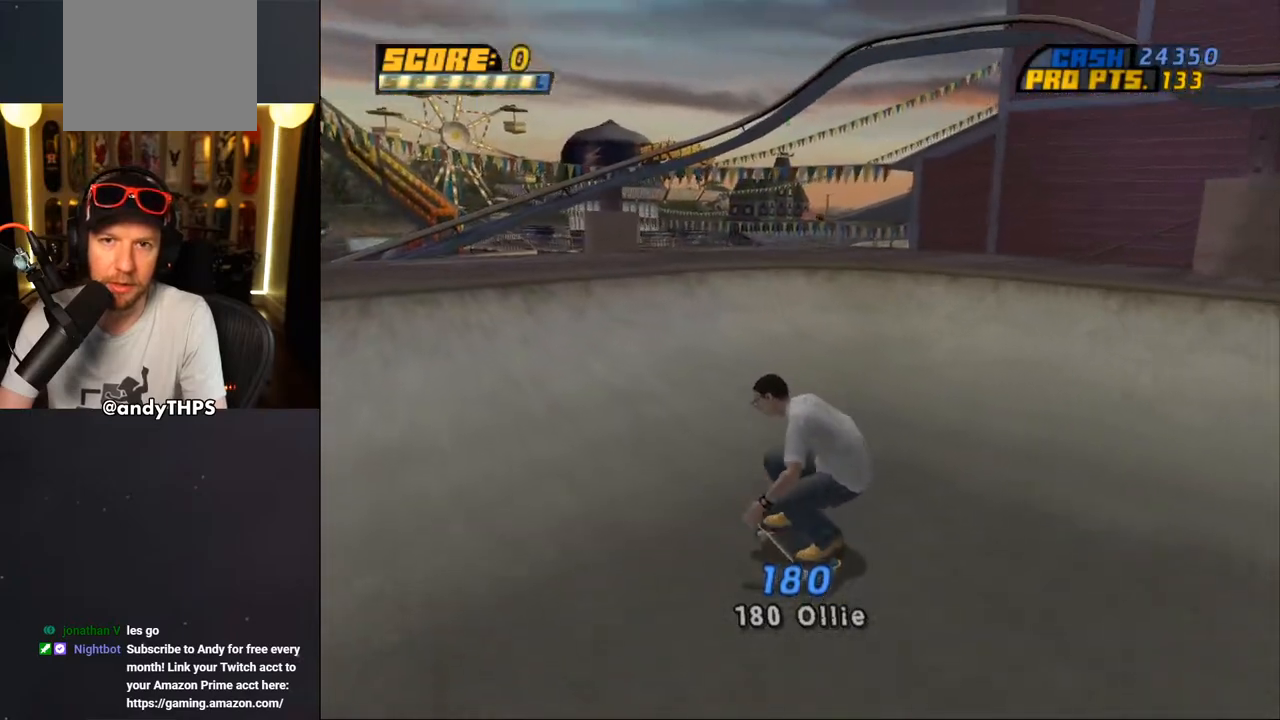
{"buttons": [], "left_stick": "center", "right_stick": "center", "events": [[33, "DPAD_RIGHT", "down"], [183, "DPAD_RIGHT", "up"], [333, "DPAD_UP", "down"], [350, "CROSS", "up"], [450, "DPAD_UP", "up"]]}
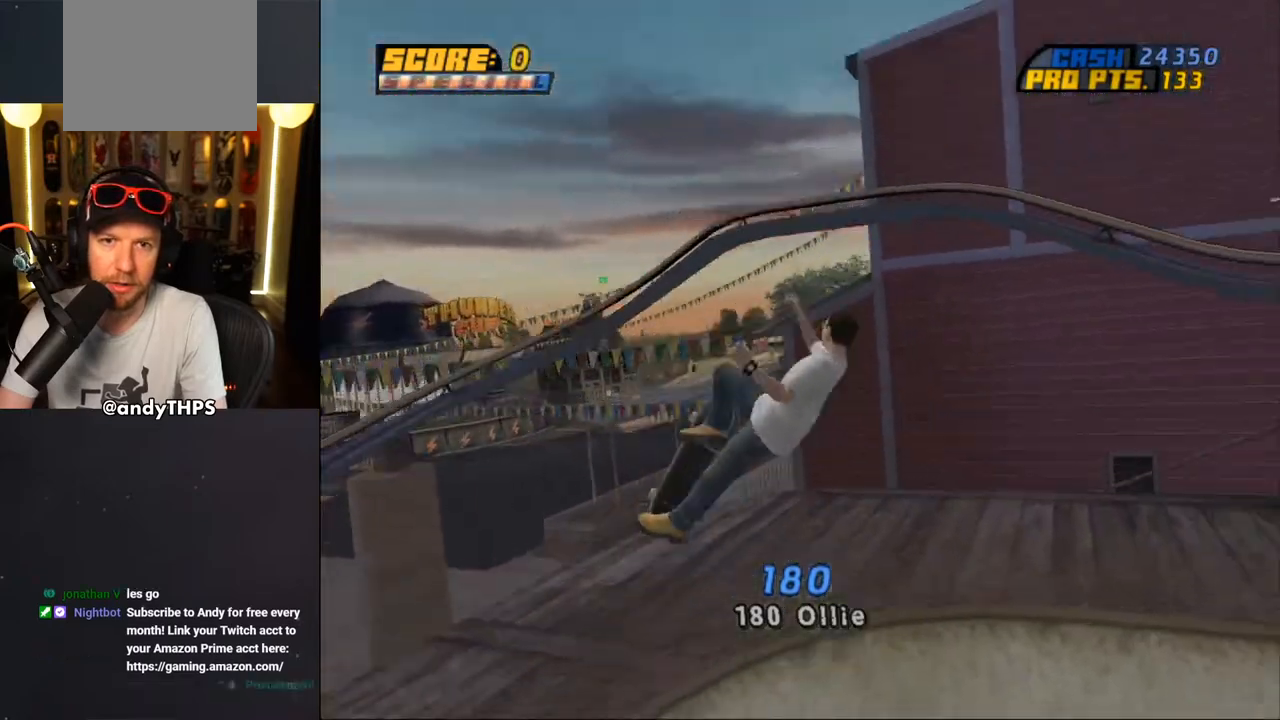
{"buttons": ["CROSS"], "left_stick": "center", "right_stick": "center", "events": [[17, "DPAD_UP", "down"], [100, "TRIANGLE", "down"], [300, "R1", "down"], [383, "DPAD_UP", "up"], [383, "TRIANGLE", "up"], [433, "CROSS", "down"], [433, "R1", "up"]]}
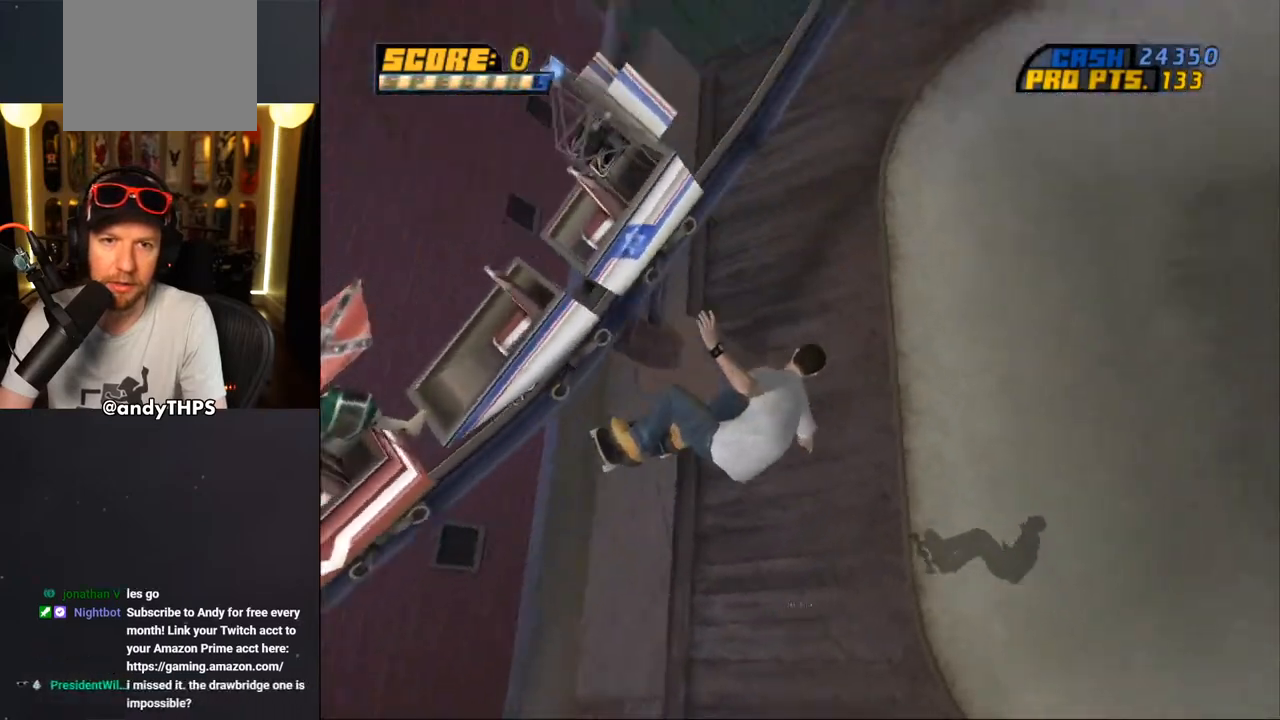
{"buttons": ["CROSS", "DPAD_RIGHT"], "left_stick": "center", "right_stick": "center", "events": [[483, "DPAD_RIGHT", "down"]]}
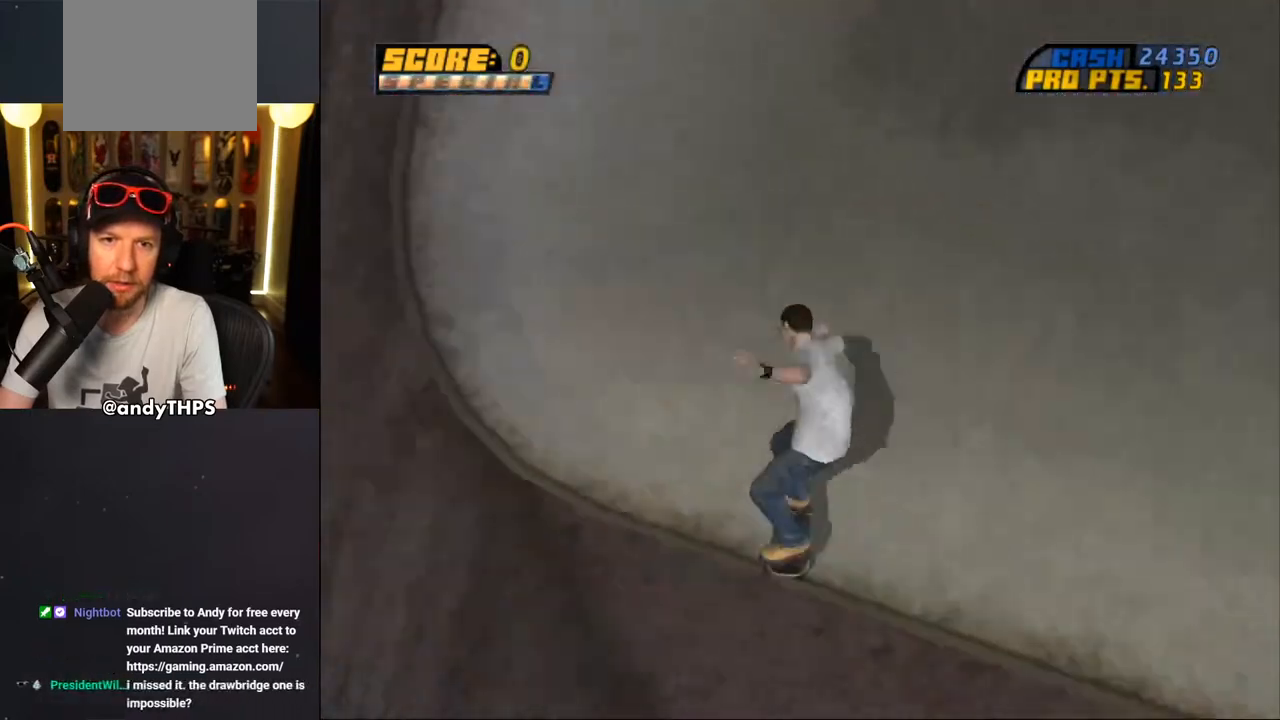
{"buttons": ["CROSS", "DPAD_LEFT"], "left_stick": "center", "right_stick": "center", "events": [[83, "DPAD_RIGHT", "up"], [133, "DPAD_LEFT", "down"], [167, "DPAD_DOWN", "down"], [483, "DPAD_DOWN", "up"]]}
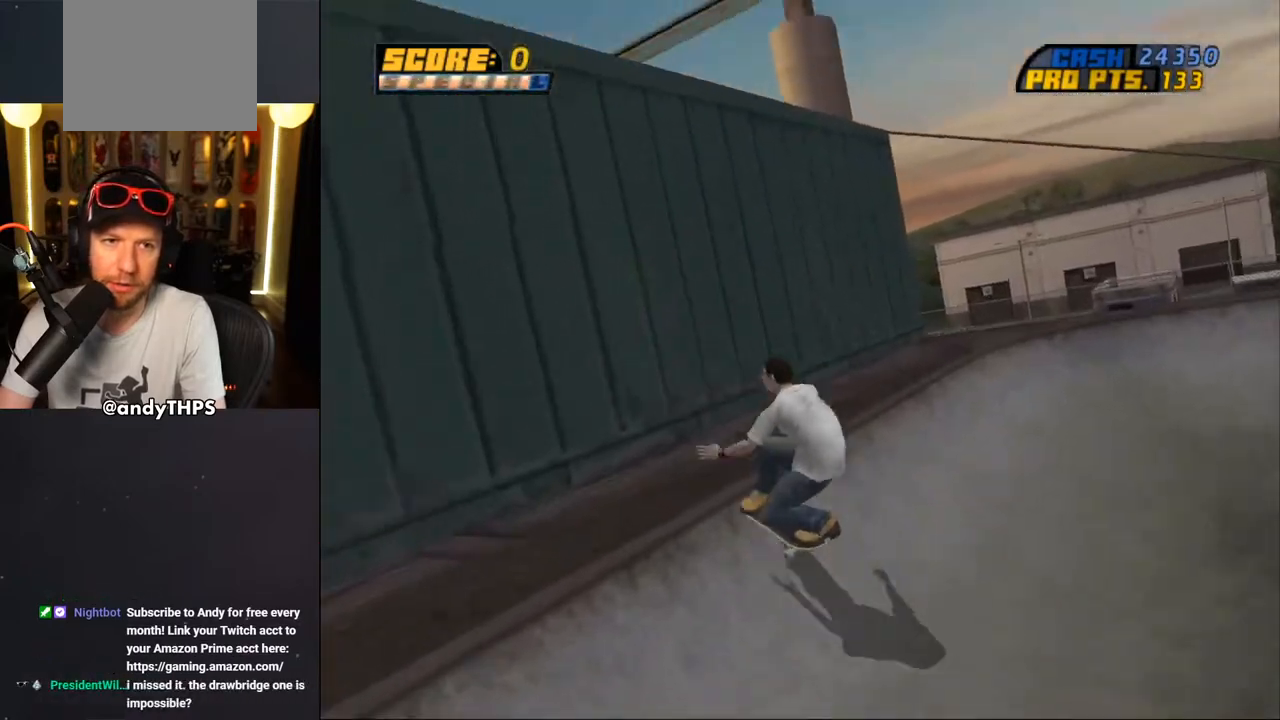
{"buttons": ["CROSS", "R2"], "left_stick": "center", "right_stick": "center", "events": [[17, "CROSS", "up"], [17, "DPAD_LEFT", "up"], [100, "CROSS", "down"], [167, "R2", "down"]]}
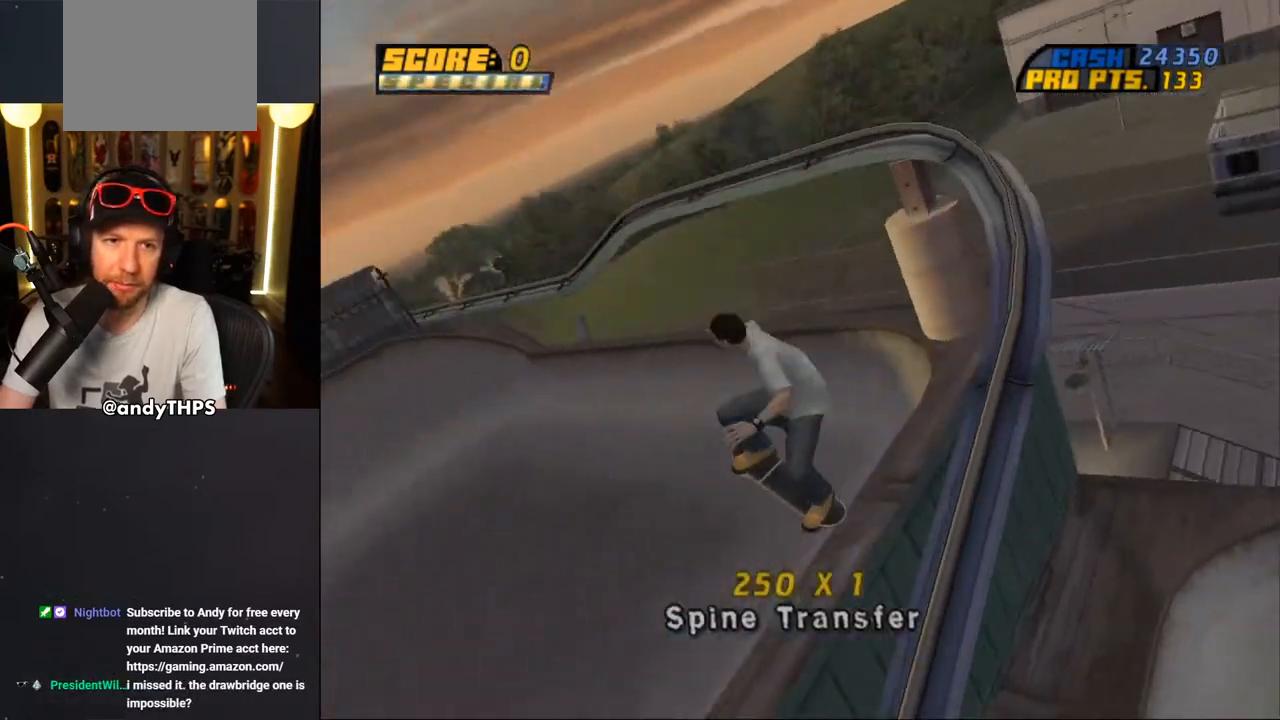
{"buttons": ["CROSS"], "left_stick": "center", "right_stick": "center", "events": [[217, "R2", "up"]]}
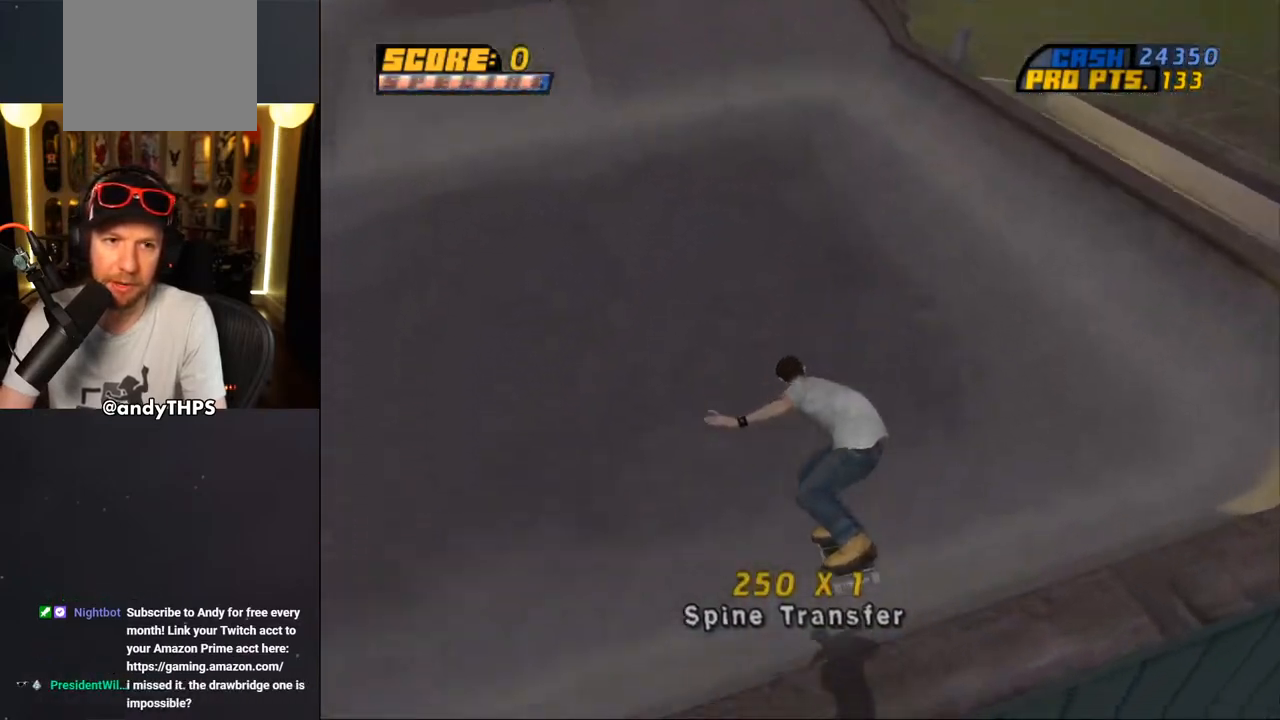
{"buttons": ["CROSS"], "left_stick": "center", "right_stick": "center", "events": [[300, "DPAD_LEFT", "down"], [300, "DPAD_UP", "down"], [450, "DPAD_UP", "up"], [467, "DPAD_LEFT", "up"]]}
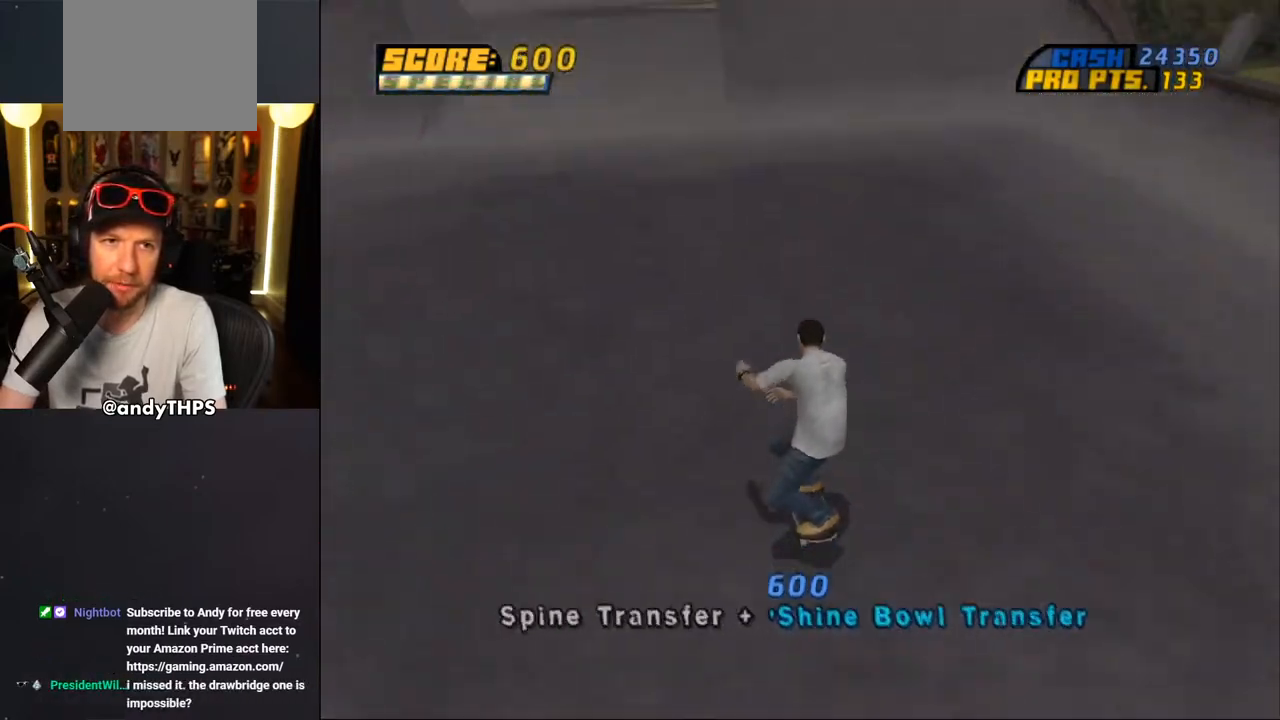
{"buttons": ["CROSS"], "left_stick": "center", "right_stick": "center", "events": [[117, "DPAD_LEFT", "down"], [117, "DPAD_UP", "down"], [217, "DPAD_UP", "up"], [233, "DPAD_LEFT", "up"], [350, "DPAD_RIGHT", "down"], [500, "DPAD_RIGHT", "up"]]}
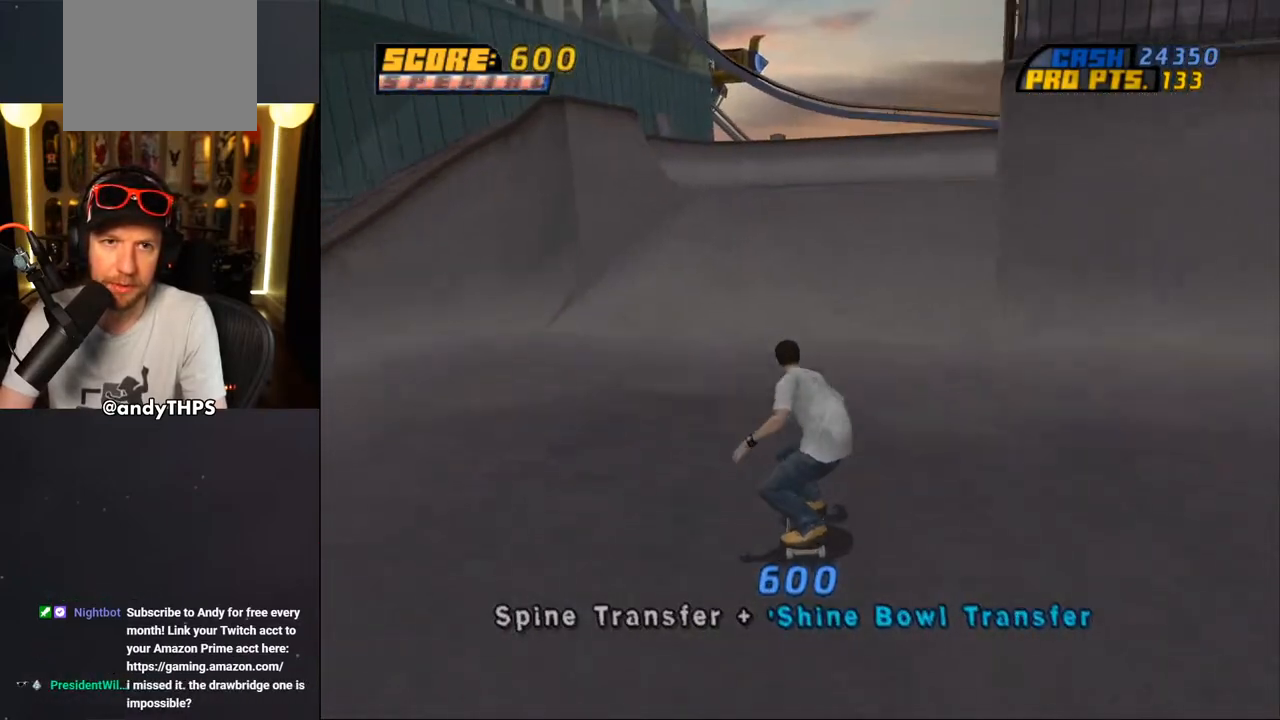
{"buttons": ["CROSS"], "left_stick": "center", "right_stick": "center", "events": [[200, "DPAD_UP", "down"], [217, "DPAD_LEFT", "down"], [350, "DPAD_LEFT", "up"], [350, "DPAD_UP", "up"]]}
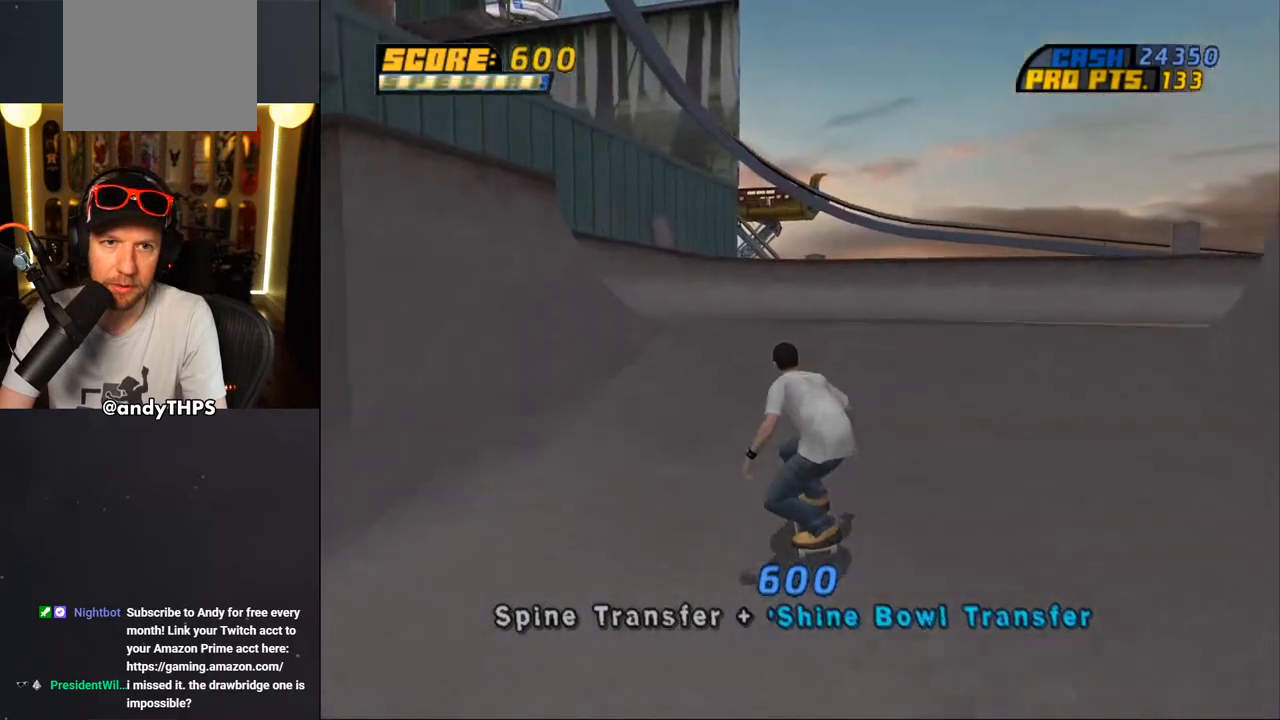
{"buttons": ["CROSS", "DPAD_DOWN", "DPAD_LEFT"], "left_stick": "center", "right_stick": "center", "events": [[483, "DPAD_LEFT", "down"], [500, "DPAD_DOWN", "down"]]}
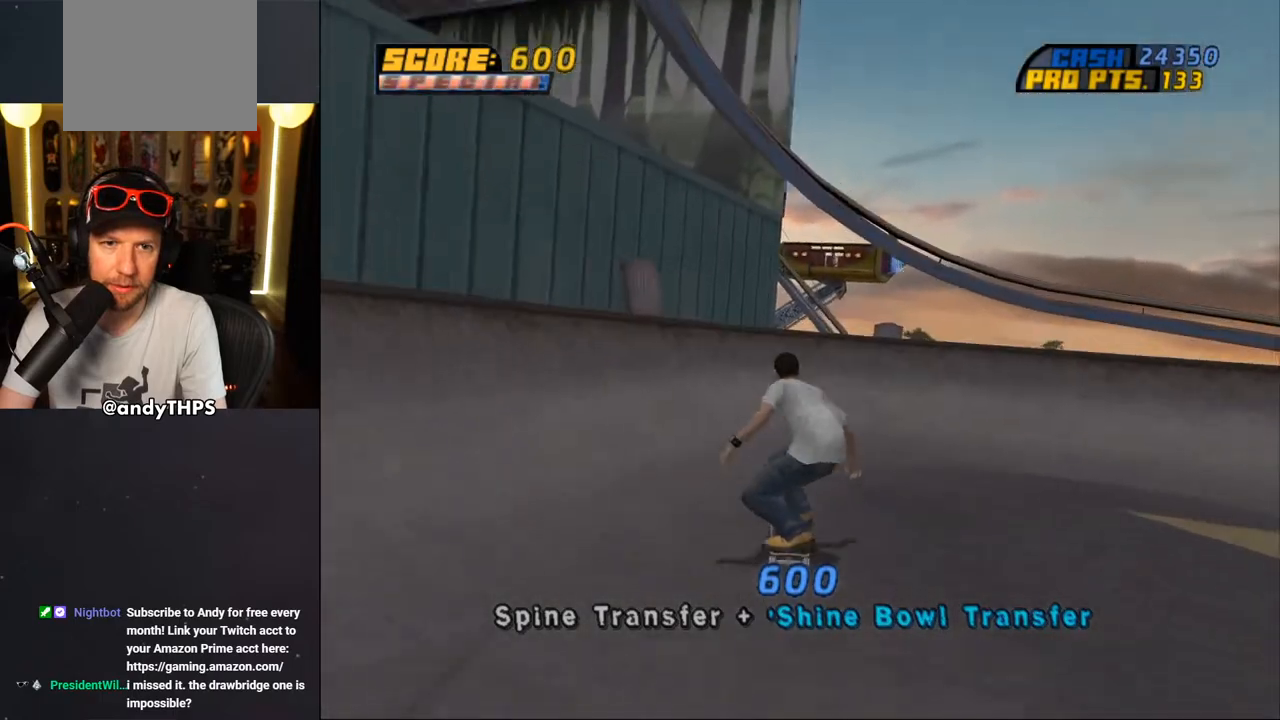
{"buttons": ["CROSS"], "left_stick": "center", "right_stick": "center", "events": [[250, "DPAD_DOWN", "up"], [333, "DPAD_LEFT", "up"], [383, "CROSS", "up"], [467, "CROSS", "down"]]}